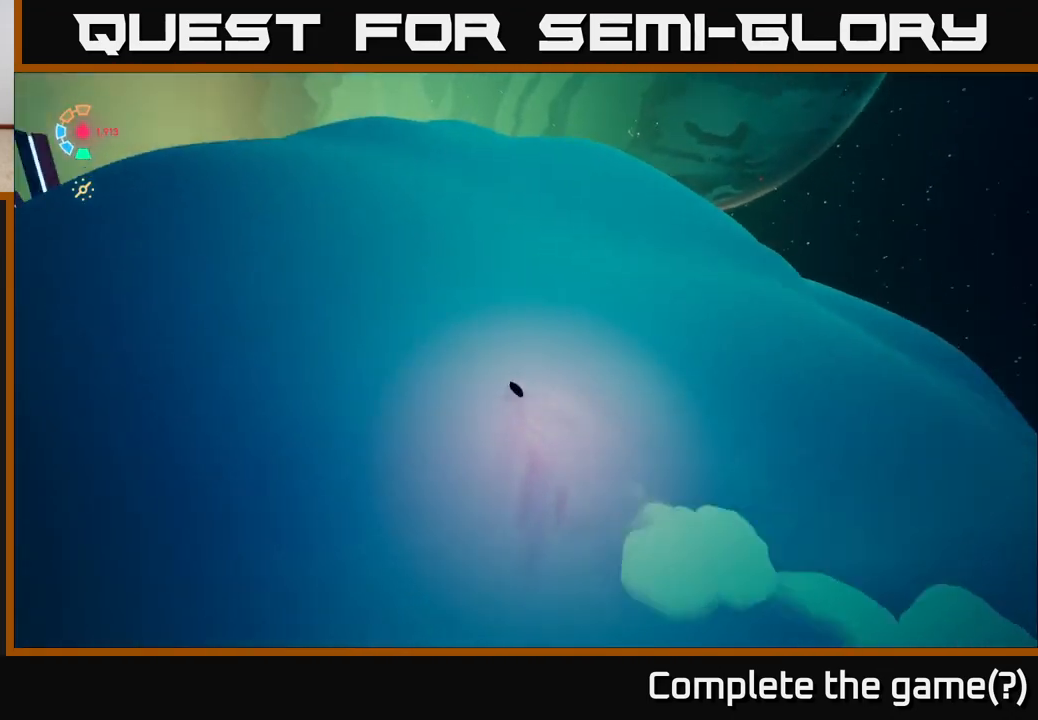
Gameplay with a controller (Xbox layout); each line is a JSON object with the inputs held at the frame after it. "events" lists button and stick changes between this image and that frame as [ms after this image, input, new state], when the widget could be followed in between.
{"buttons": ["L2"], "left_stick": "up", "right_stick": "center", "events": [[150, "left_stick", "up"], [200, "right_stick", "center"]]}
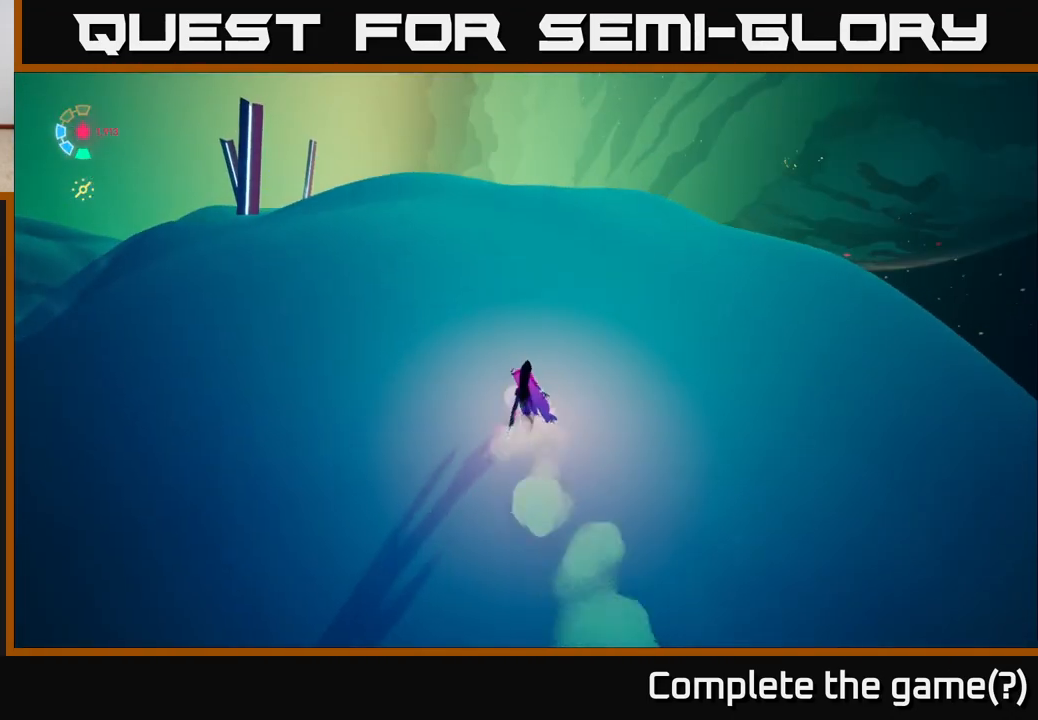
{"buttons": ["L2"], "left_stick": "up-left", "right_stick": "left", "events": [[367, "left_stick", "up-left"], [417, "right_stick", "left"]]}
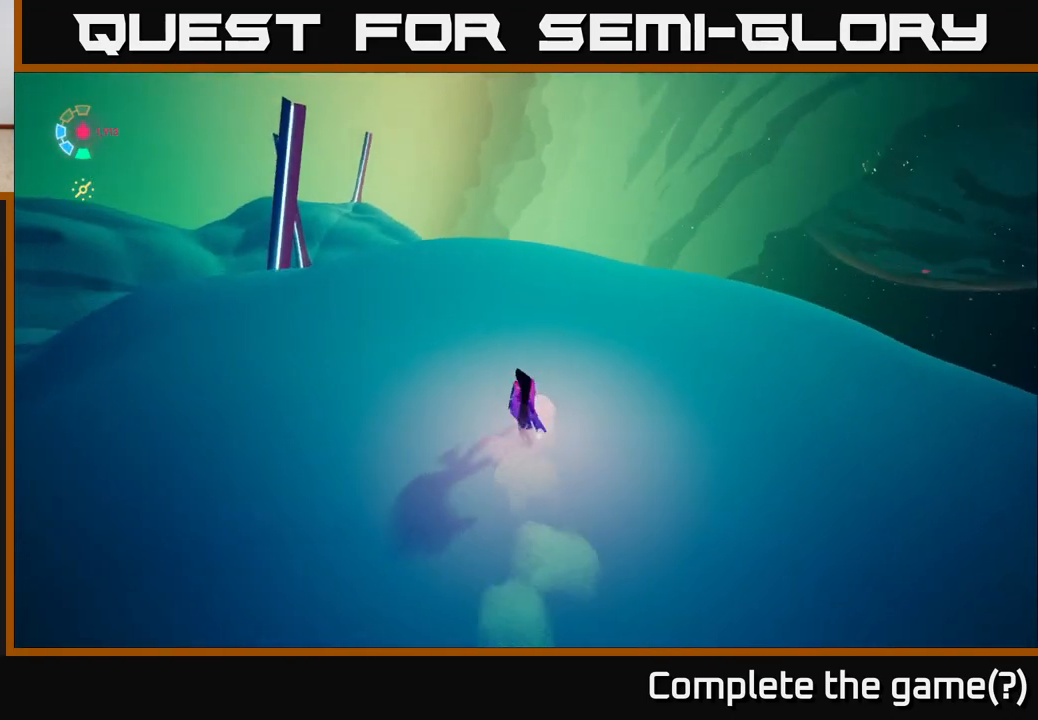
{"buttons": ["L2"], "left_stick": "up", "right_stick": "down", "events": [[83, "left_stick", "up"], [83, "right_stick", "center"], [367, "right_stick", "down"]]}
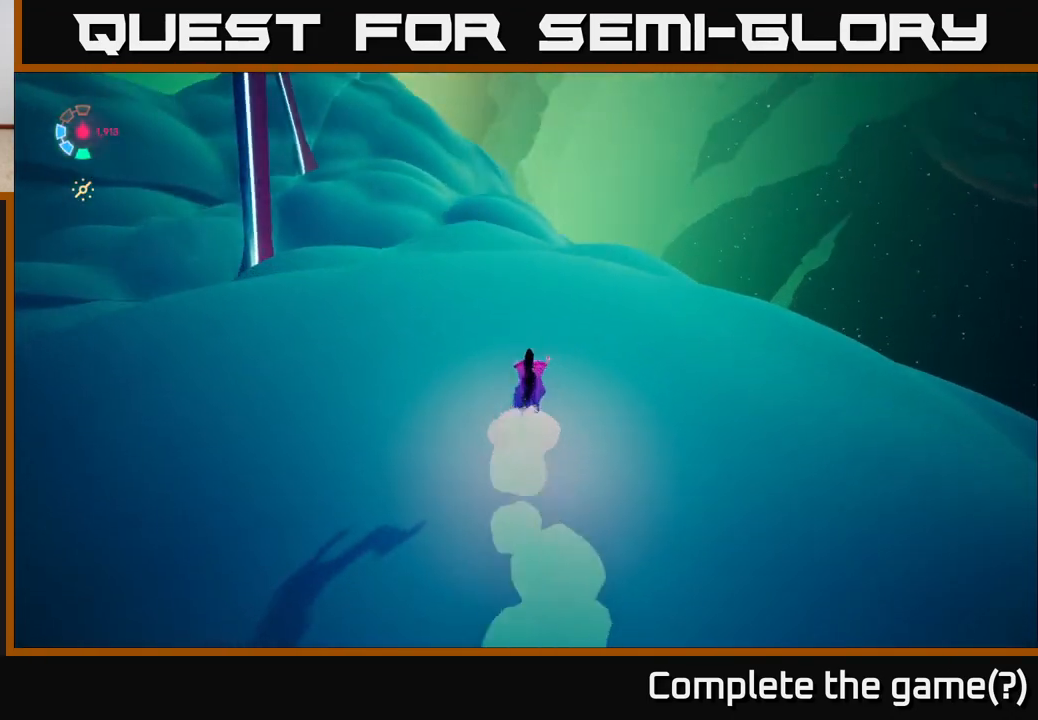
{"buttons": ["L2"], "left_stick": "up", "right_stick": "left", "events": [[133, "right_stick", "center"], [400, "right_stick", "left"]]}
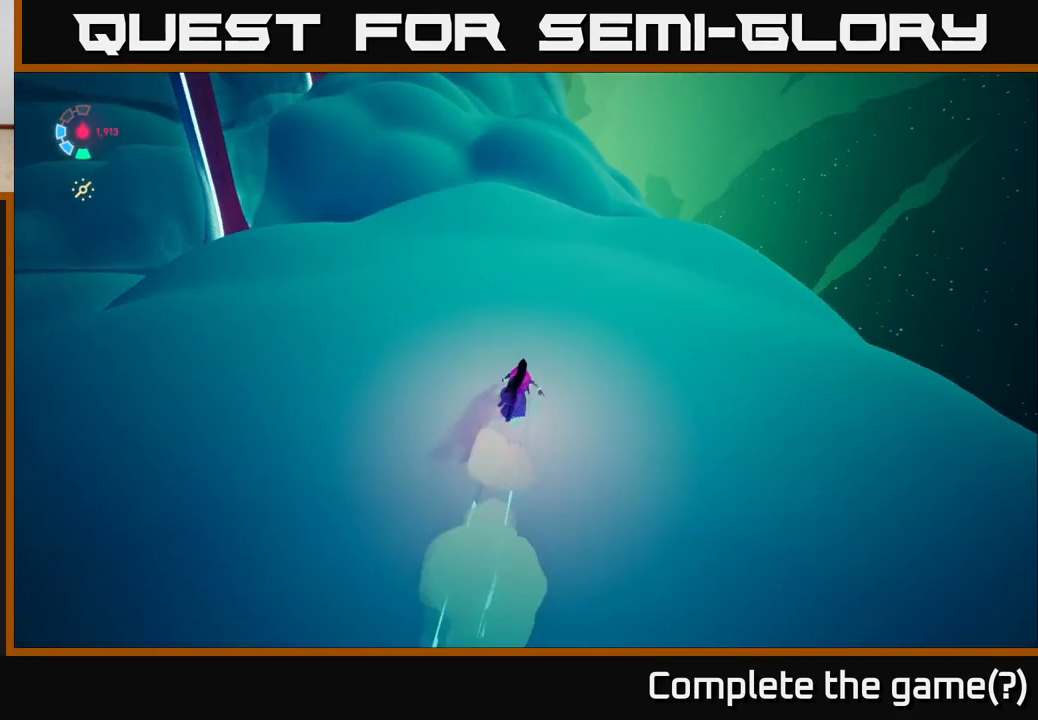
{"buttons": ["L2"], "left_stick": "up", "right_stick": "center", "events": [[50, "right_stick", "center"], [200, "right_stick", "up-left"], [383, "right_stick", "center"]]}
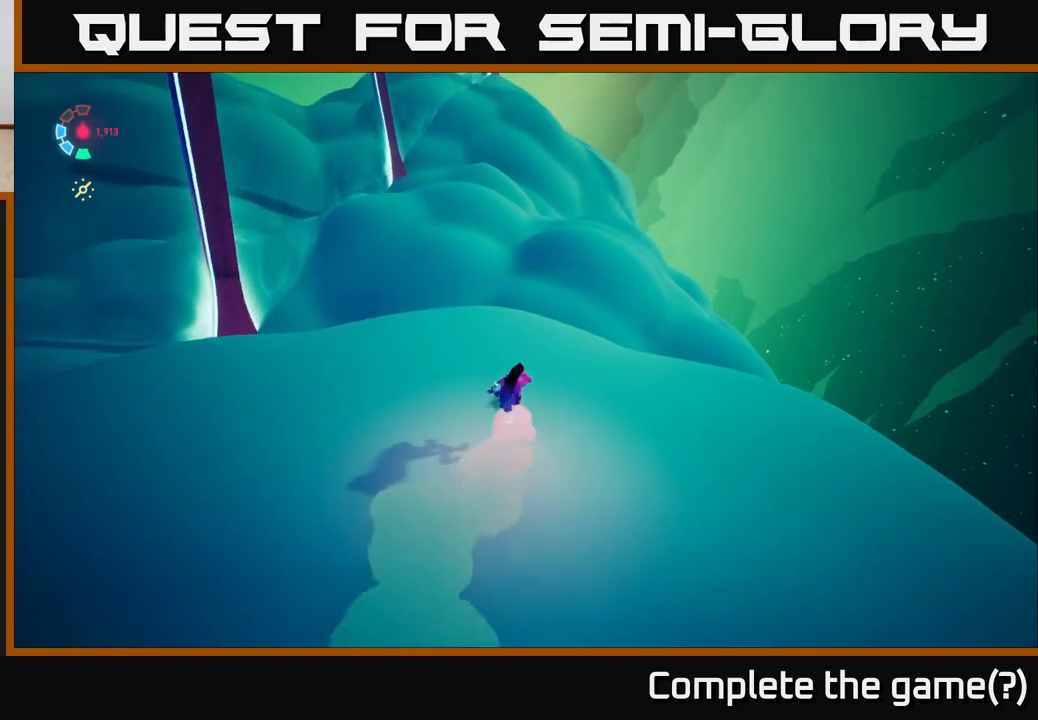
{"buttons": ["L2"], "left_stick": "up", "right_stick": "center", "events": []}
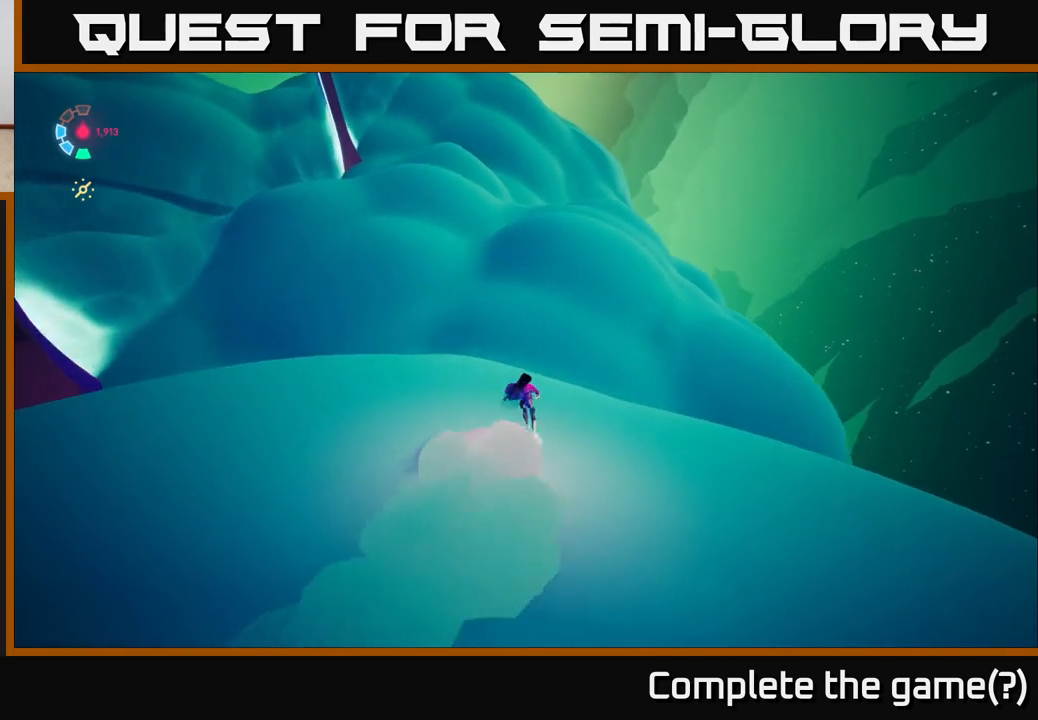
{"buttons": ["L2"], "left_stick": "up", "right_stick": "center", "events": [[17, "left_stick", "up-left"], [217, "right_stick", "down-left"], [350, "left_stick", "up"], [383, "right_stick", "center"]]}
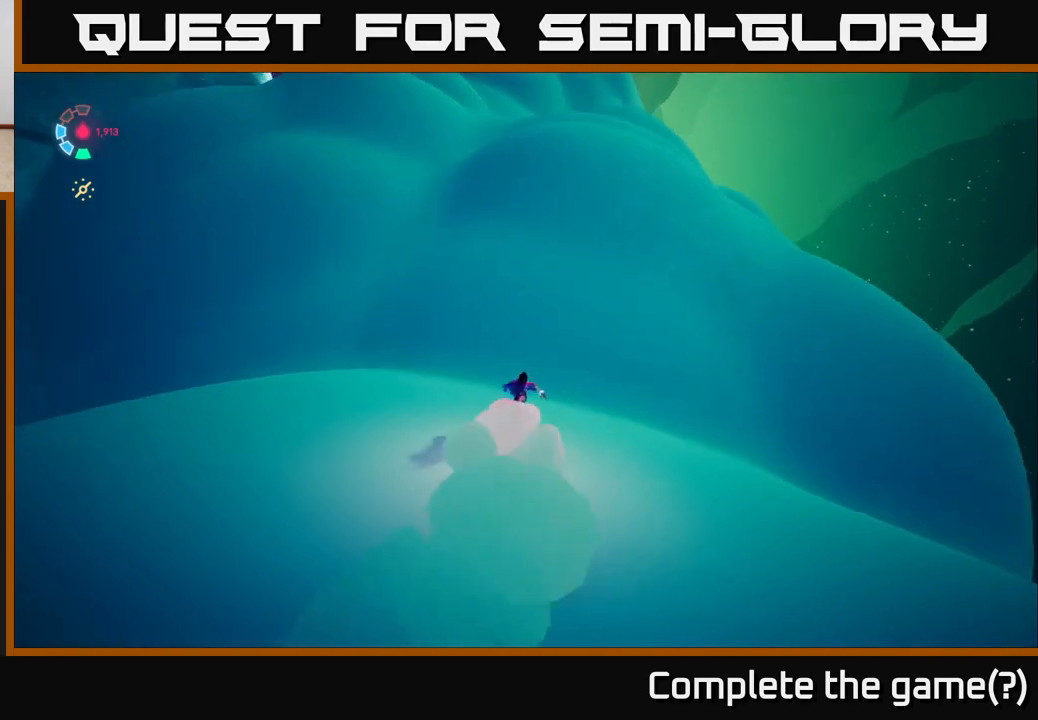
{"buttons": ["L2"], "left_stick": "up", "right_stick": "up-left", "events": [[133, "right_stick", "up-left"]]}
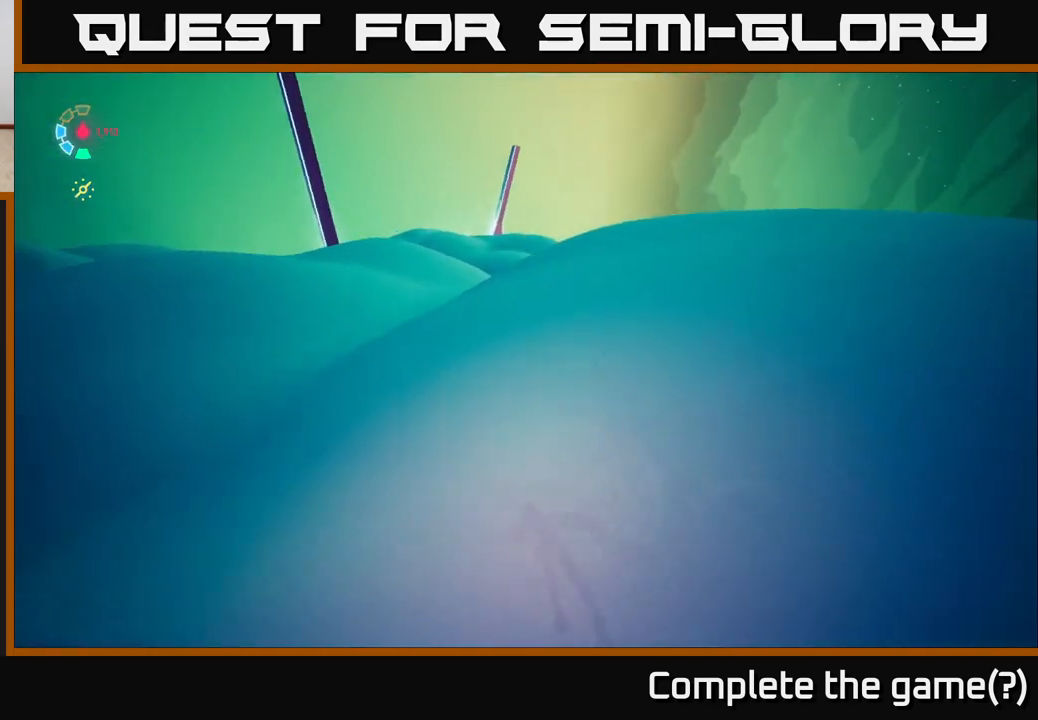
{"buttons": ["L2"], "left_stick": "up", "right_stick": "center", "events": [[17, "right_stick", "center"]]}
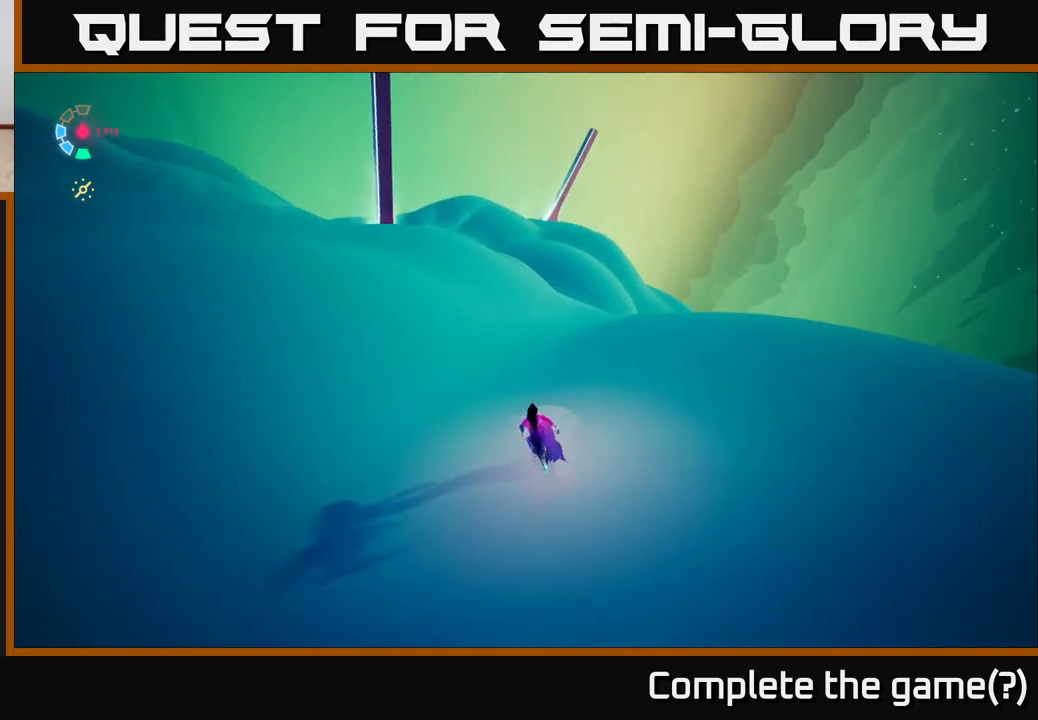
{"buttons": ["L2"], "left_stick": "up", "right_stick": "down-right", "events": [[283, "right_stick", "down-right"]]}
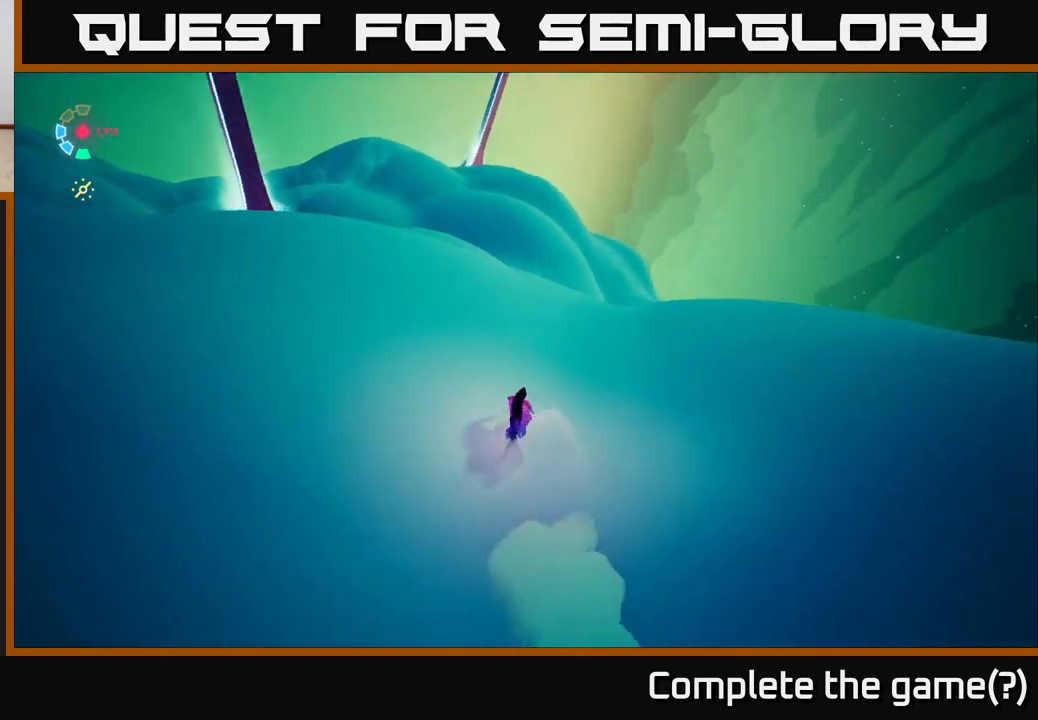
{"buttons": ["L2"], "left_stick": "up-left", "right_stick": "center", "events": [[117, "left_stick", "up-left"], [350, "right_stick", "center"]]}
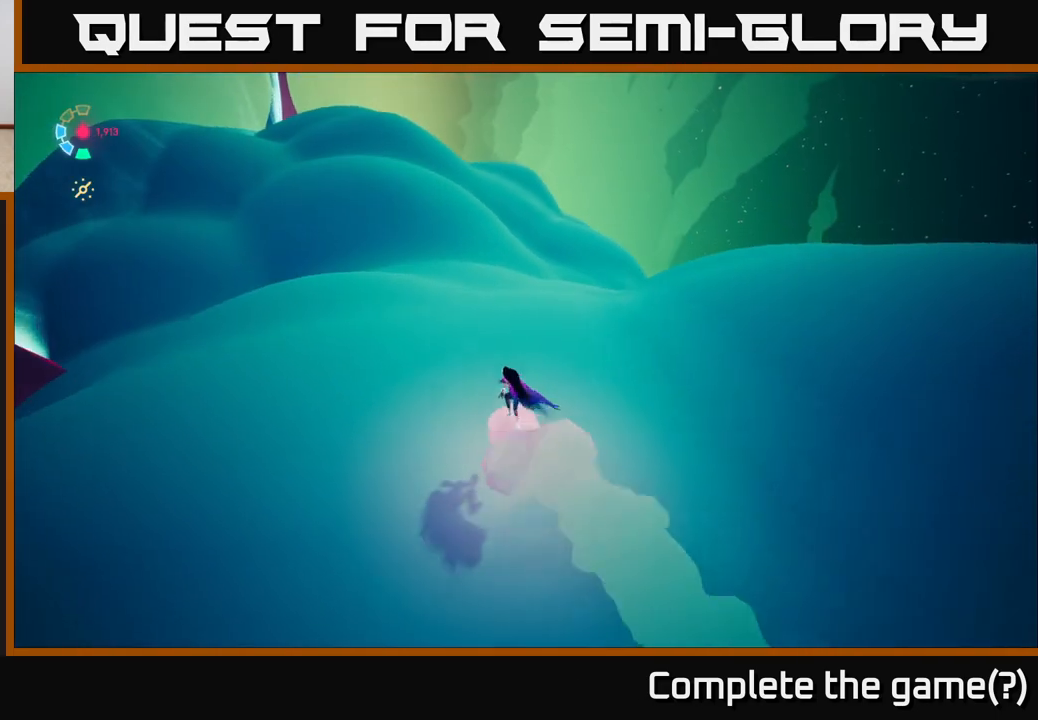
{"buttons": ["L2"], "left_stick": "up-left", "right_stick": "right", "events": [[433, "right_stick", "right"]]}
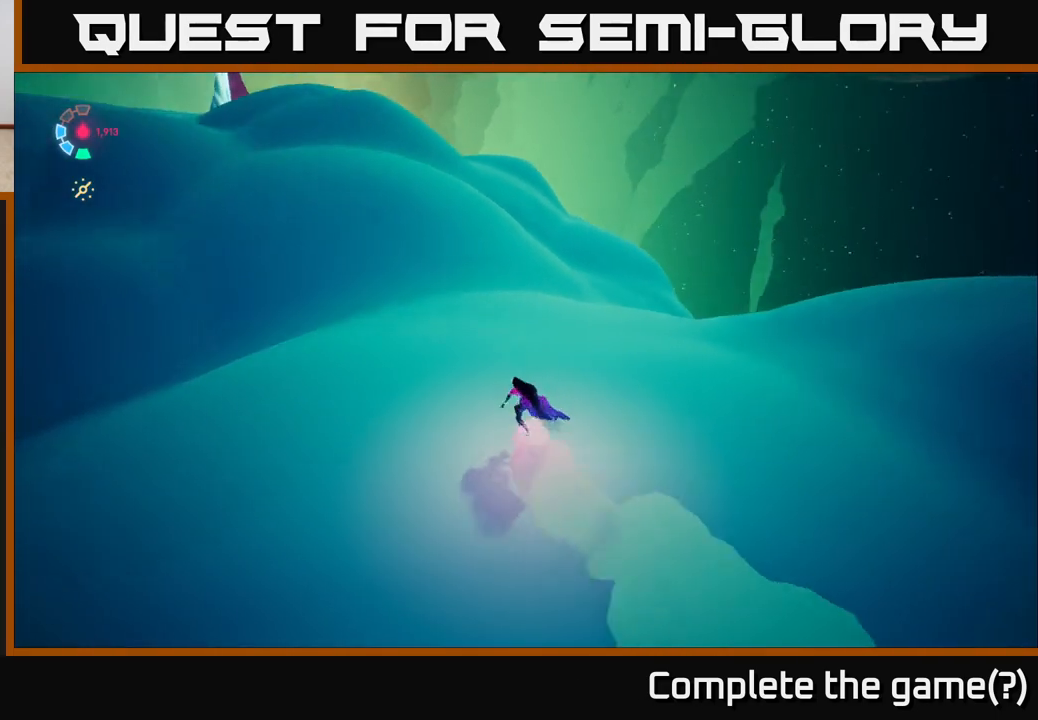
{"buttons": ["L2"], "left_stick": "up-left", "right_stick": "up-left", "events": [[267, "right_stick", "center"], [417, "right_stick", "left"], [483, "right_stick", "up-left"]]}
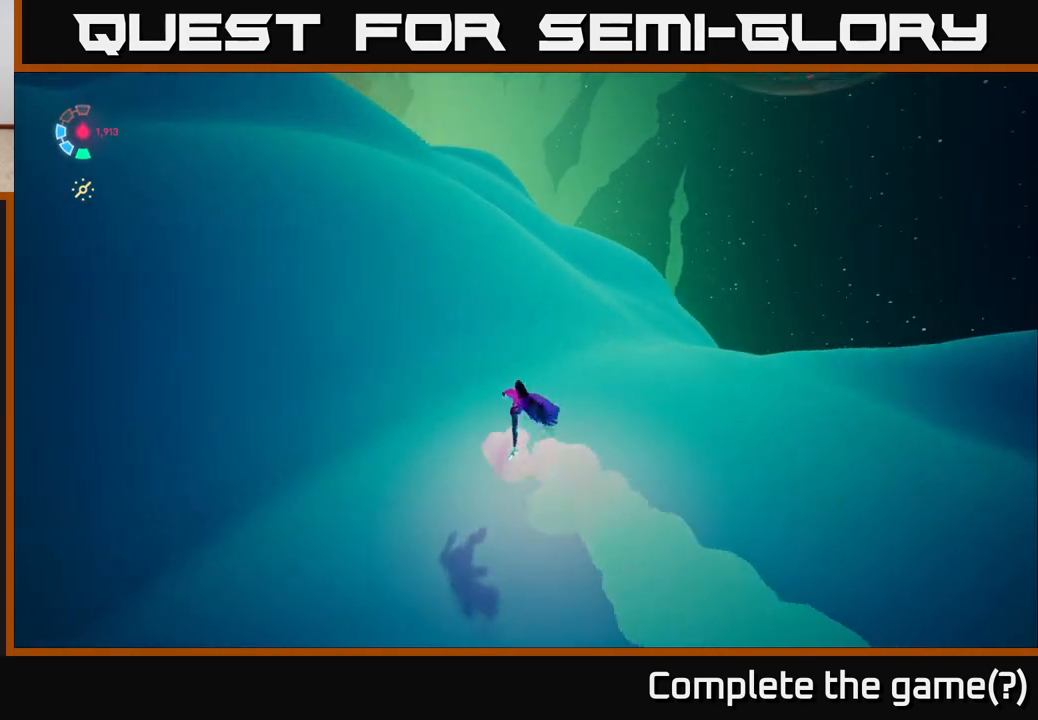
{"buttons": ["L2"], "left_stick": "up", "right_stick": "center", "events": [[200, "right_stick", "up"], [217, "left_stick", "up"], [300, "right_stick", "center"]]}
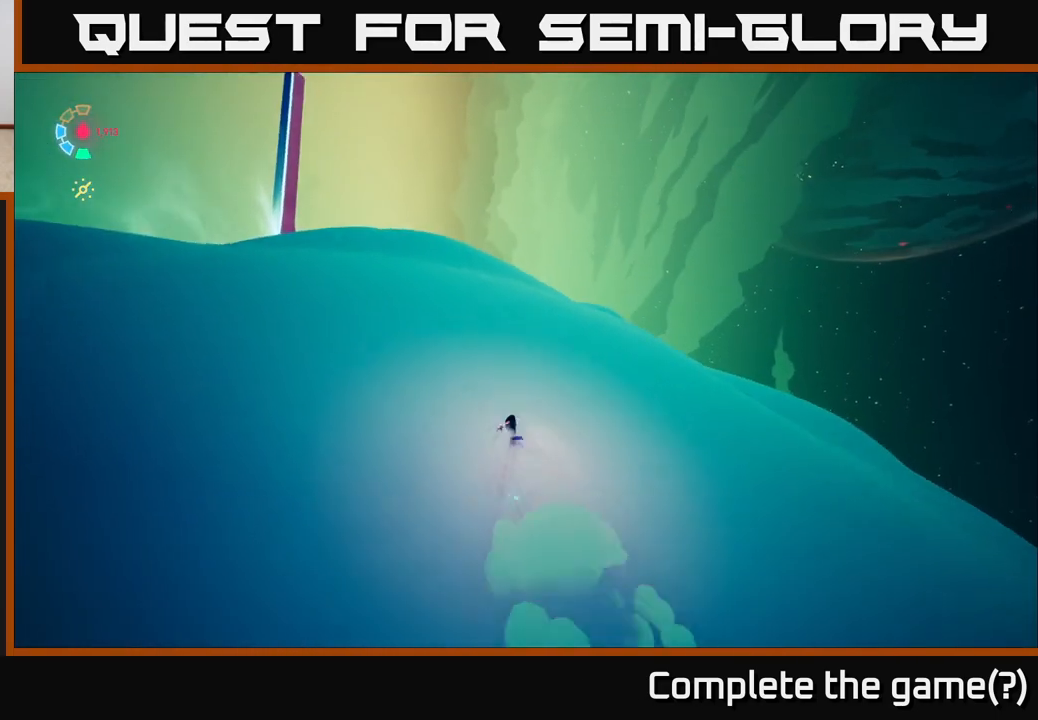
{"buttons": ["L2"], "left_stick": "up", "right_stick": "center", "events": []}
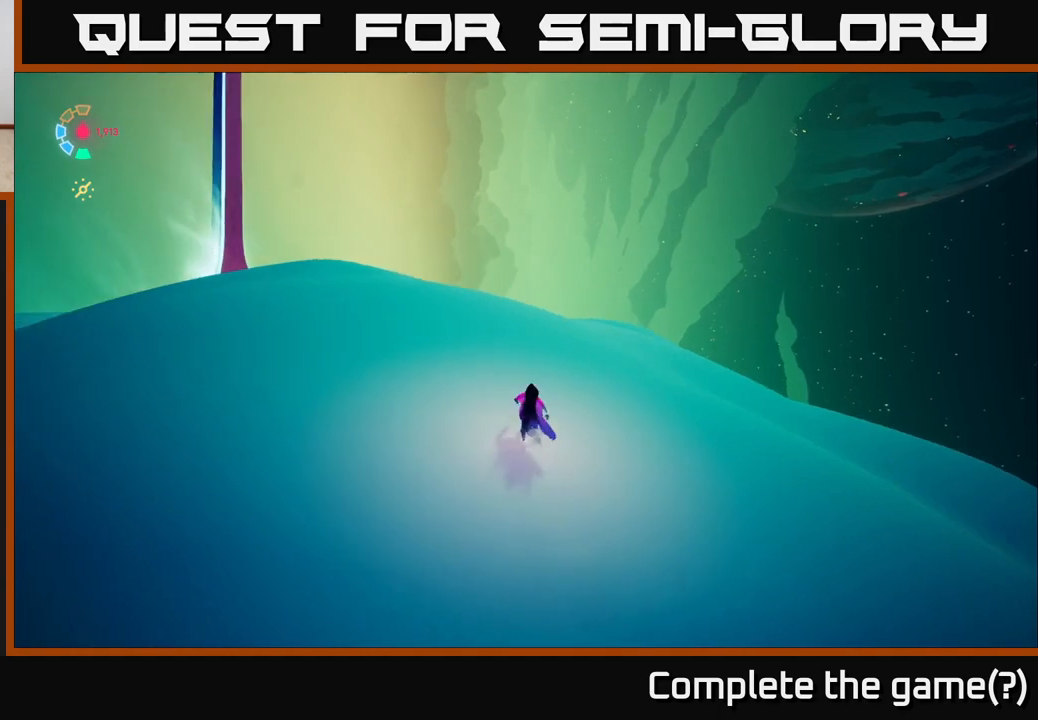
{"buttons": ["L2"], "left_stick": "up", "right_stick": "down", "events": [[200, "right_stick", "down"]]}
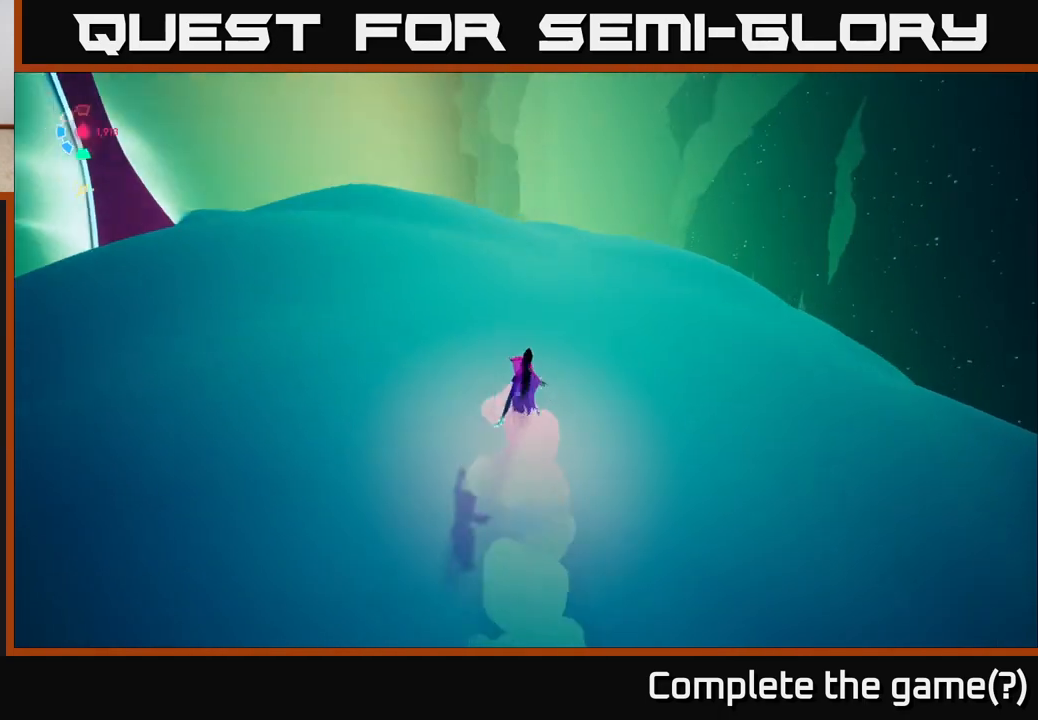
{"buttons": ["L2"], "left_stick": "up-left", "right_stick": "center", "events": [[83, "left_stick", "up-left"], [250, "right_stick", "center"], [400, "right_stick", "up-left"], [500, "right_stick", "center"]]}
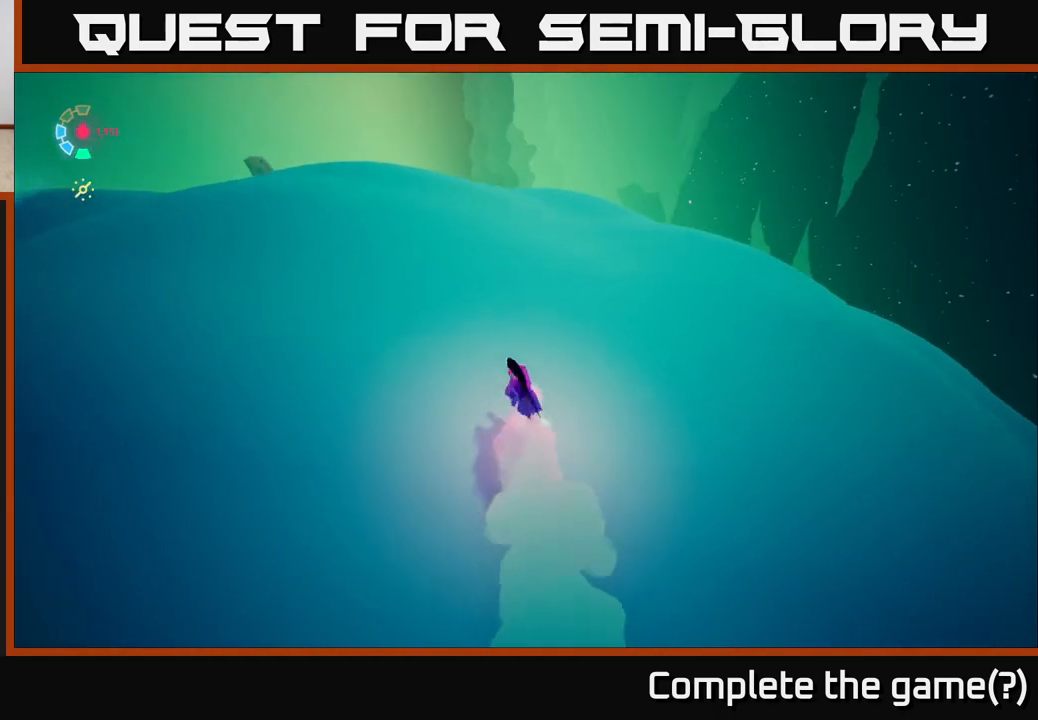
{"buttons": ["L2"], "left_stick": "up-left", "right_stick": "left", "events": [[183, "right_stick", "left"]]}
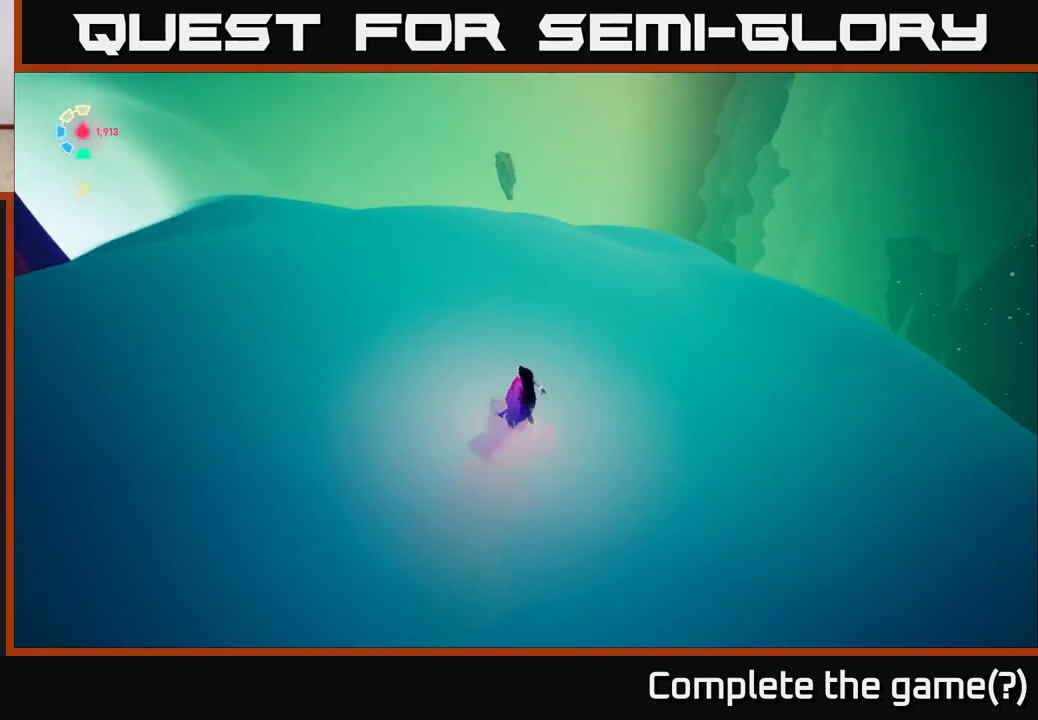
{"buttons": ["L2"], "left_stick": "up-left", "right_stick": "center", "events": [[17, "right_stick", "center"]]}
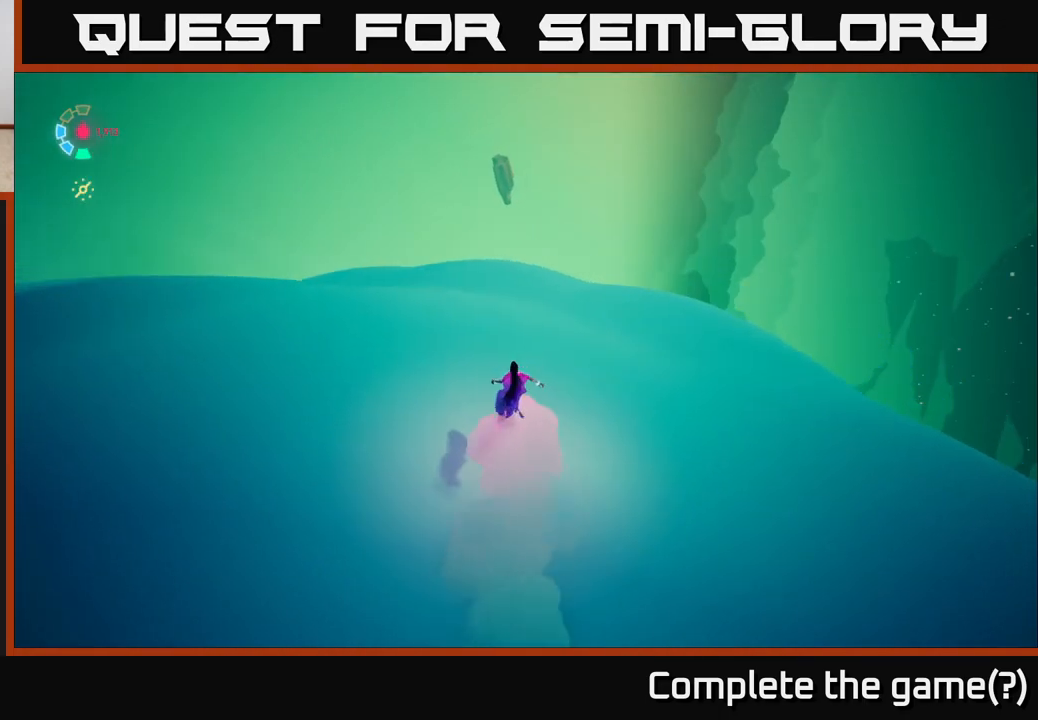
{"buttons": ["L2"], "left_stick": "up-left", "right_stick": "down-left", "events": [[50, "right_stick", "down"], [300, "right_stick", "down-left"]]}
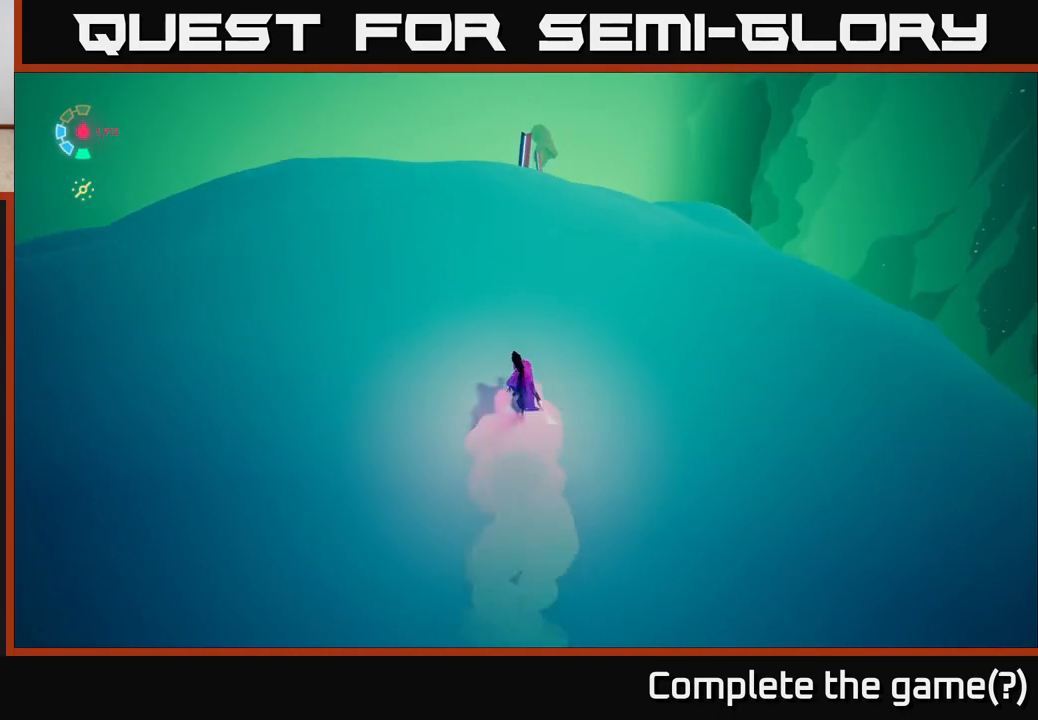
{"buttons": ["L2"], "left_stick": "up-left", "right_stick": "center", "events": [[417, "right_stick", "center"]]}
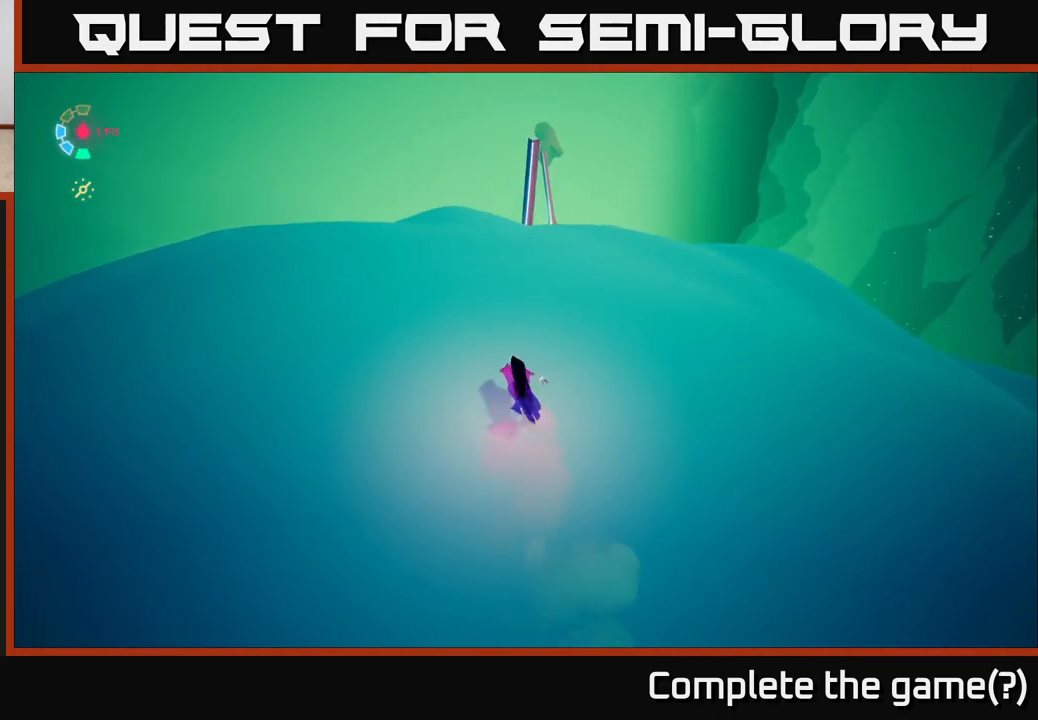
{"buttons": ["L2"], "left_stick": "up-right", "right_stick": "down-right", "events": [[317, "right_stick", "down-right"], [367, "left_stick", "up-right"]]}
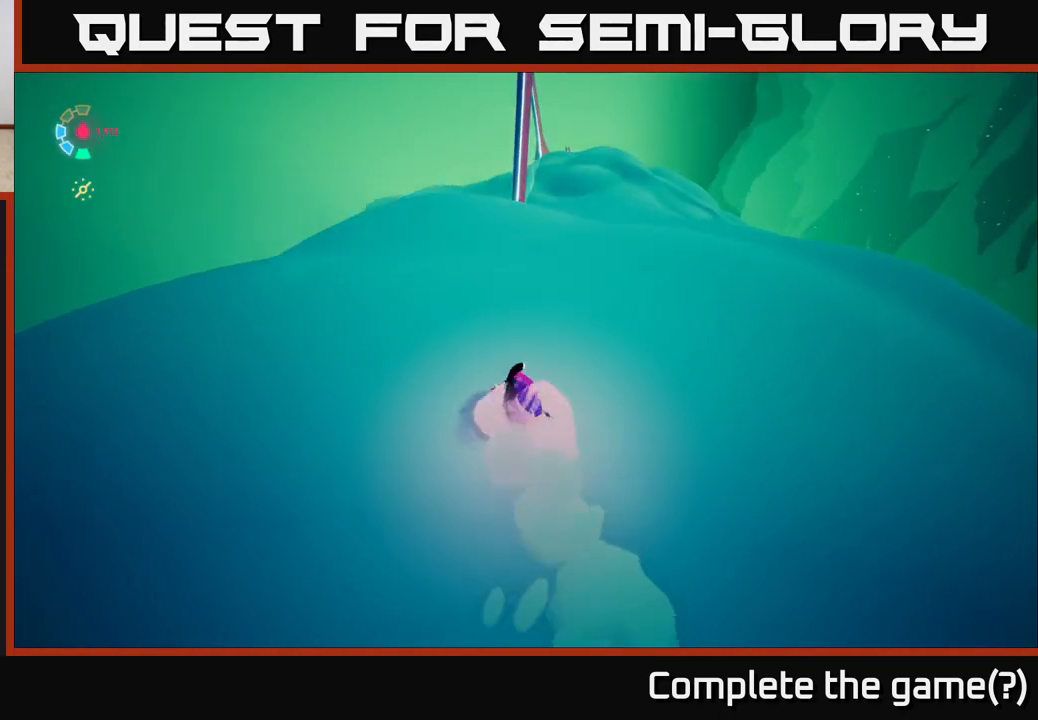
{"buttons": ["L2"], "left_stick": "up", "right_stick": "right", "events": [[283, "left_stick", "up"], [333, "right_stick", "right"]]}
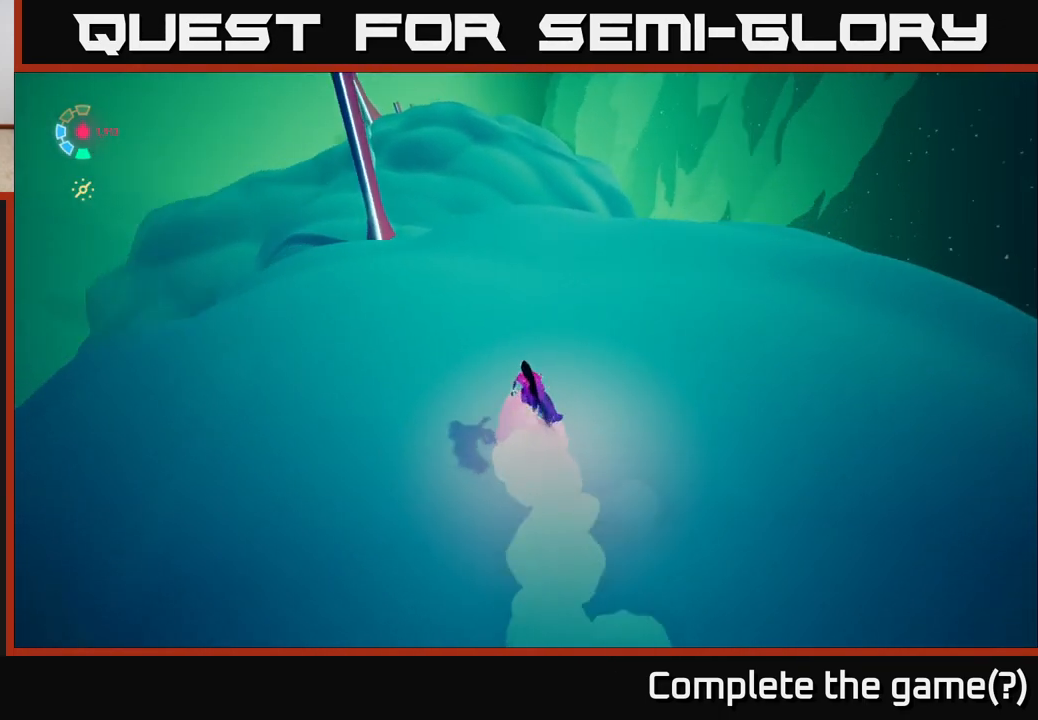
{"buttons": ["L2"], "left_stick": "up-left", "right_stick": "center", "events": [[417, "left_stick", "up-left"], [433, "right_stick", "center"]]}
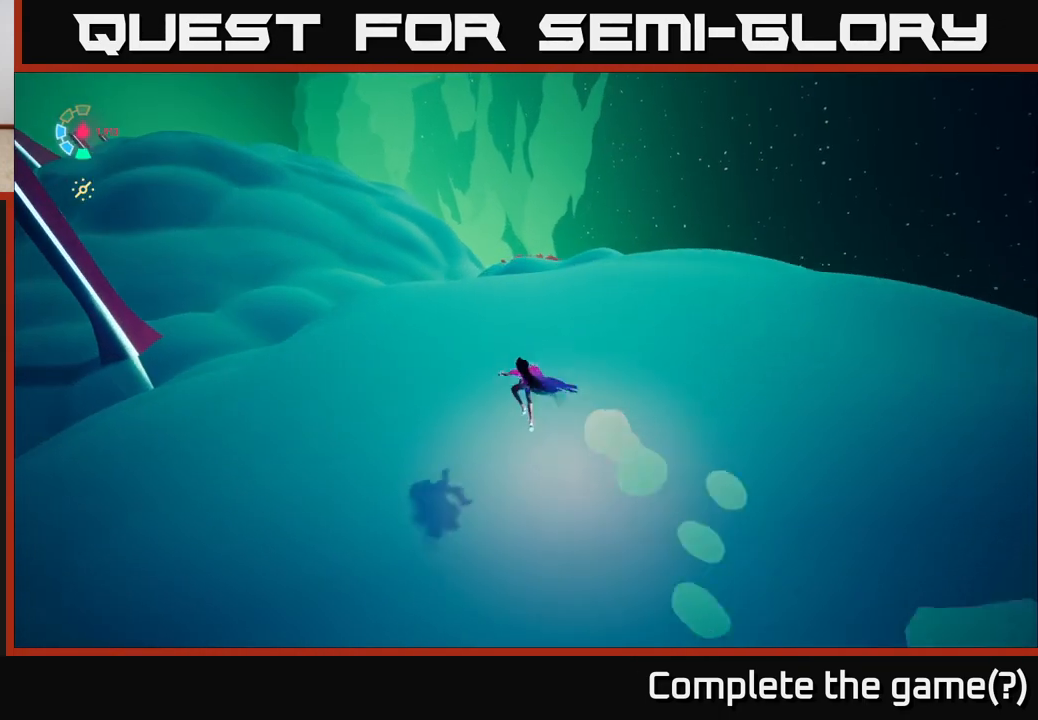
{"buttons": ["L2"], "left_stick": "up-left", "right_stick": "center", "events": []}
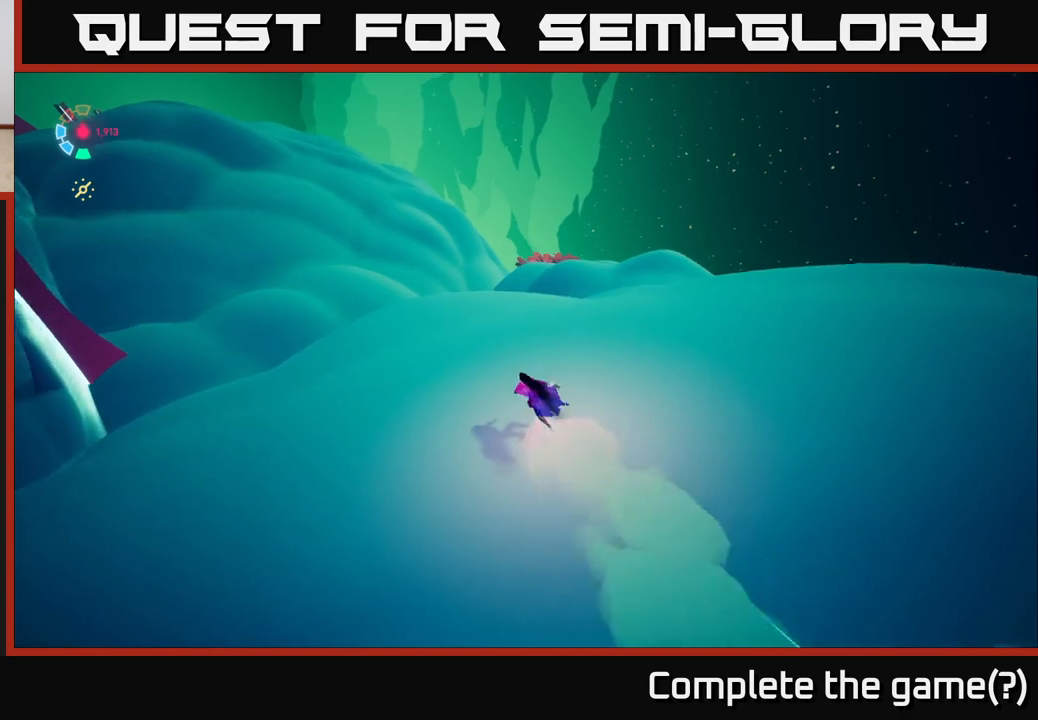
{"buttons": ["L2"], "left_stick": "up-left", "right_stick": "center", "events": []}
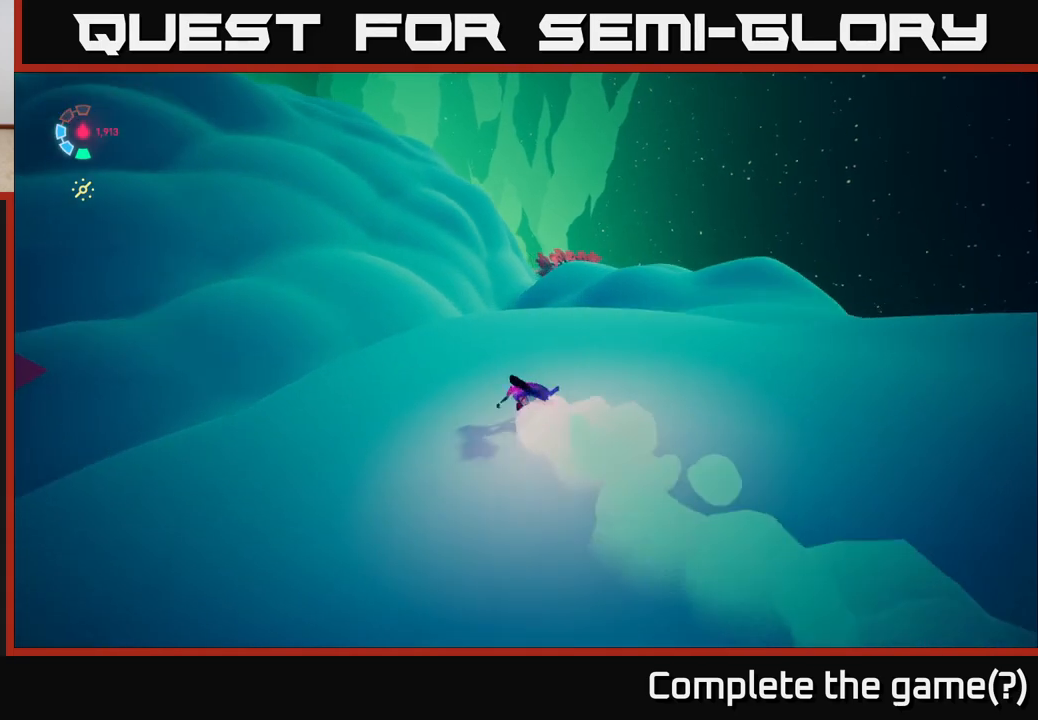
{"buttons": ["L2"], "left_stick": "up-left", "right_stick": "up-left", "events": [[133, "right_stick", "left"], [350, "right_stick", "up-left"]]}
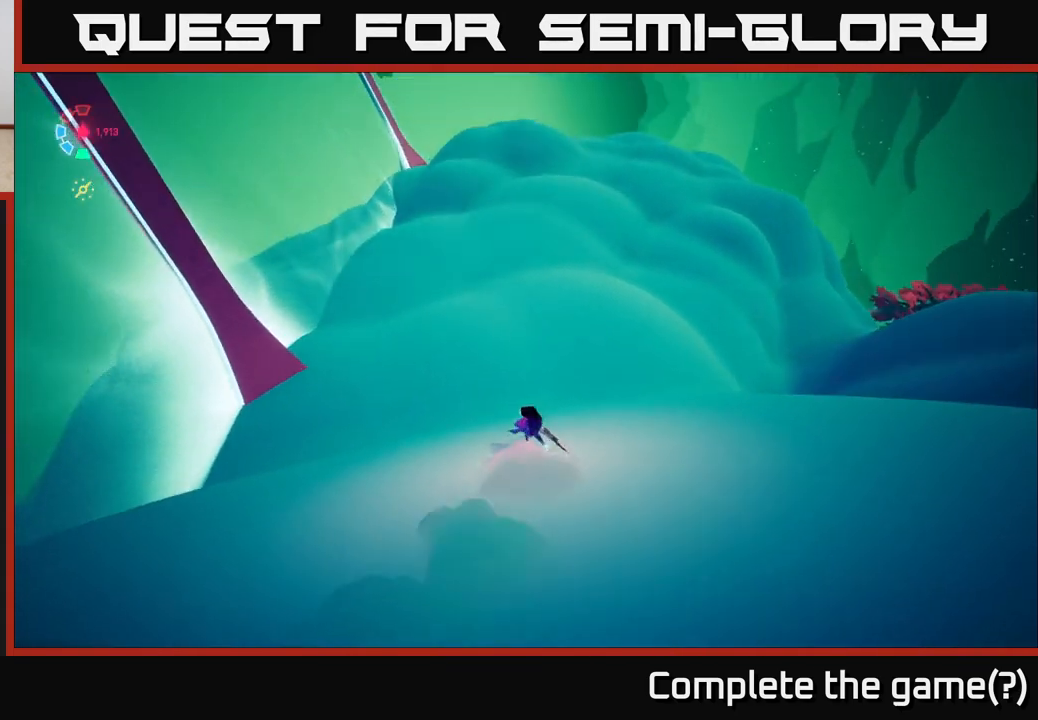
{"buttons": ["L2"], "left_stick": "up", "right_stick": "center", "events": [[150, "left_stick", "up"], [167, "right_stick", "center"]]}
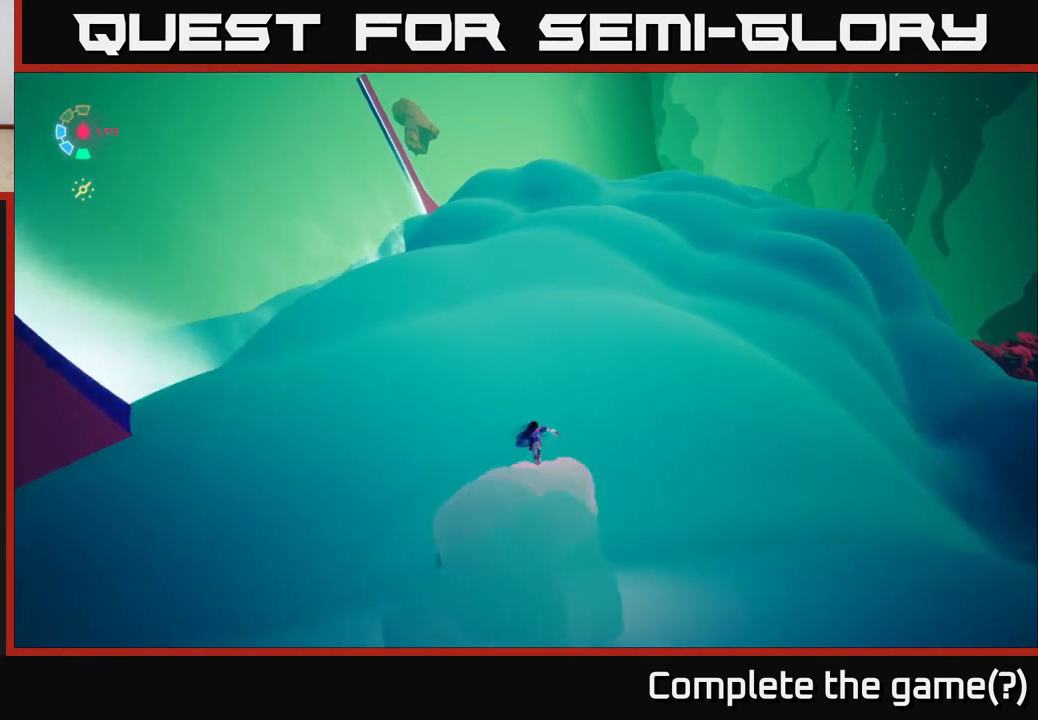
{"buttons": ["L2"], "left_stick": "up", "right_stick": "up", "events": [[500, "right_stick", "up"]]}
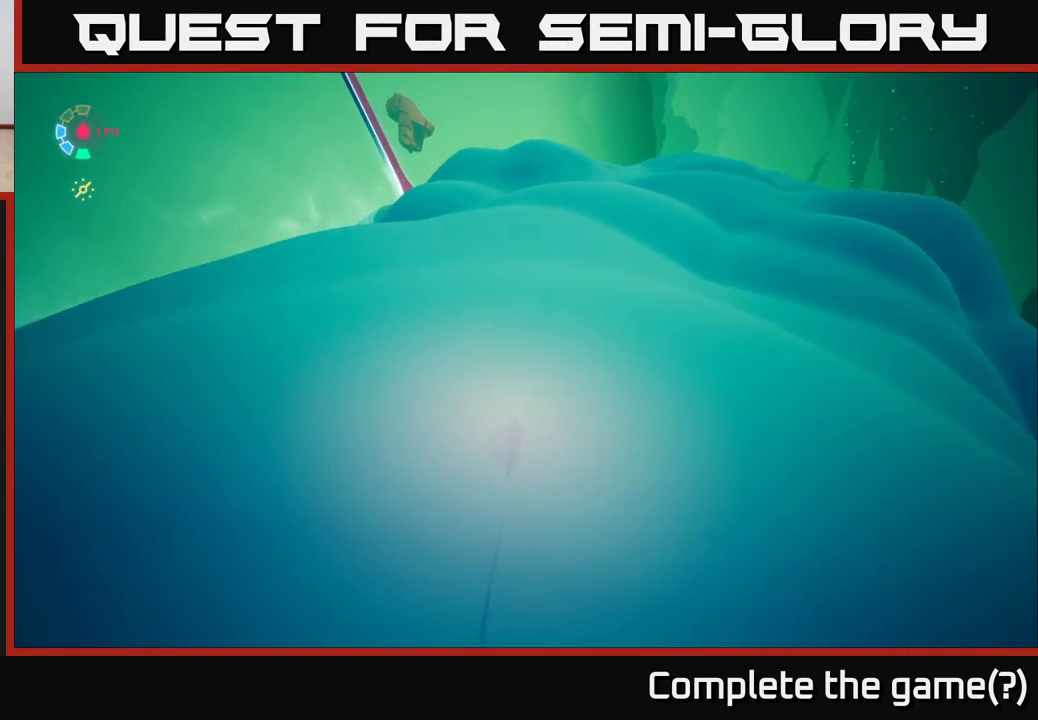
{"buttons": ["L2"], "left_stick": "up-left", "right_stick": "right", "events": [[33, "left_stick", "up-left"], [117, "right_stick", "up-right"], [250, "right_stick", "right"]]}